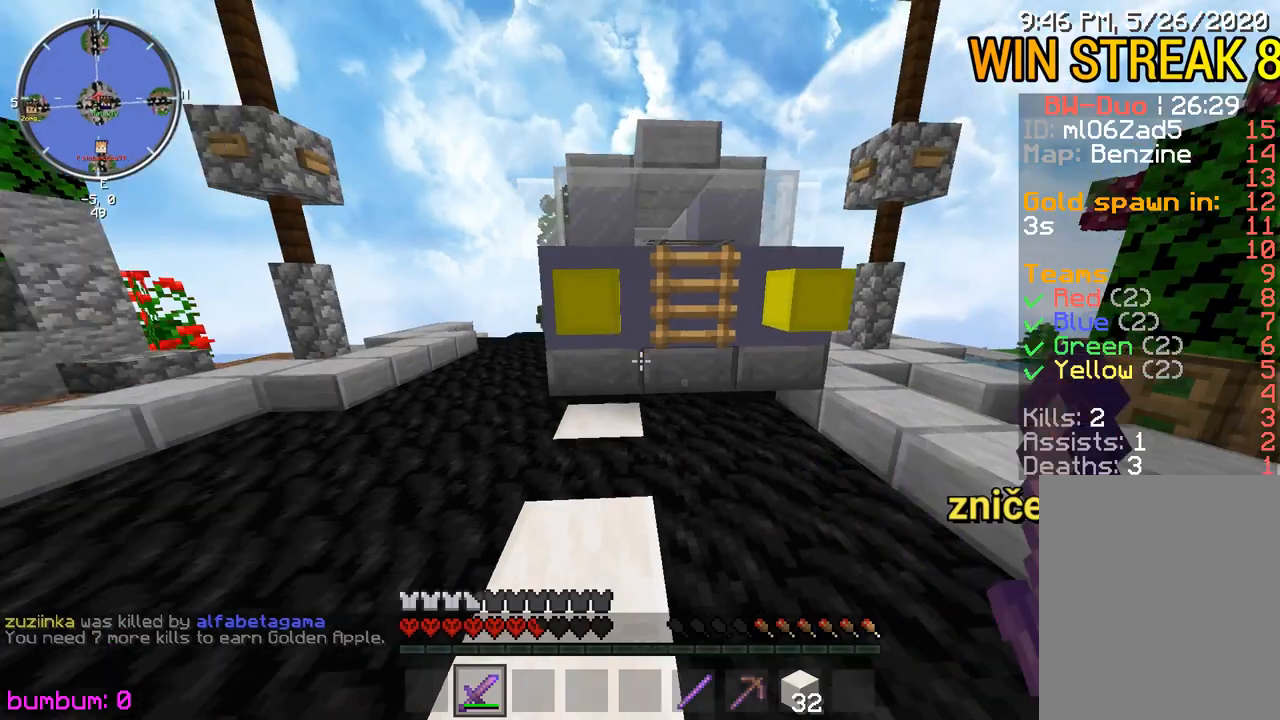
Gameplay with keyboard and mouse; each line is a JSON object with the keys and mouse buttons held at the frame after it. "events" lists presses ("down") and releases ("up") of "down", "left", "right", "up", "mouse_left" and "mouse_right" between this image and that frame as [ms after this image, input, new state], when the widget could be followed in between. "mouse_left", "mouse_right" = the "left", "right" buttons of the "mouse" list. No other keys are recorded. Fast repeated clicks can show as one long hold. Mouse movement is not recorded.
{"keys": ["up"], "mouse": [], "events": [[17, "mouse_left", "up"], [283, "left", "up"]]}
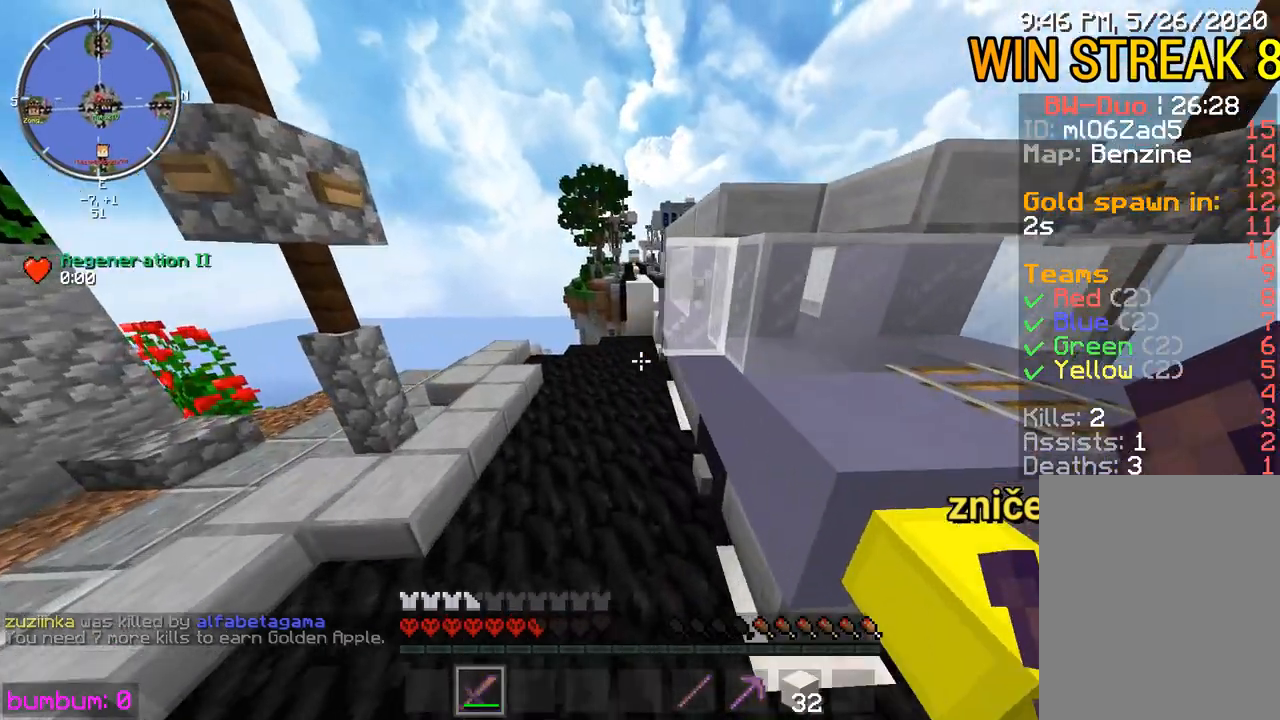
{"keys": ["up"], "mouse": [], "events": [[283, "right", "down"], [350, "right", "up"]]}
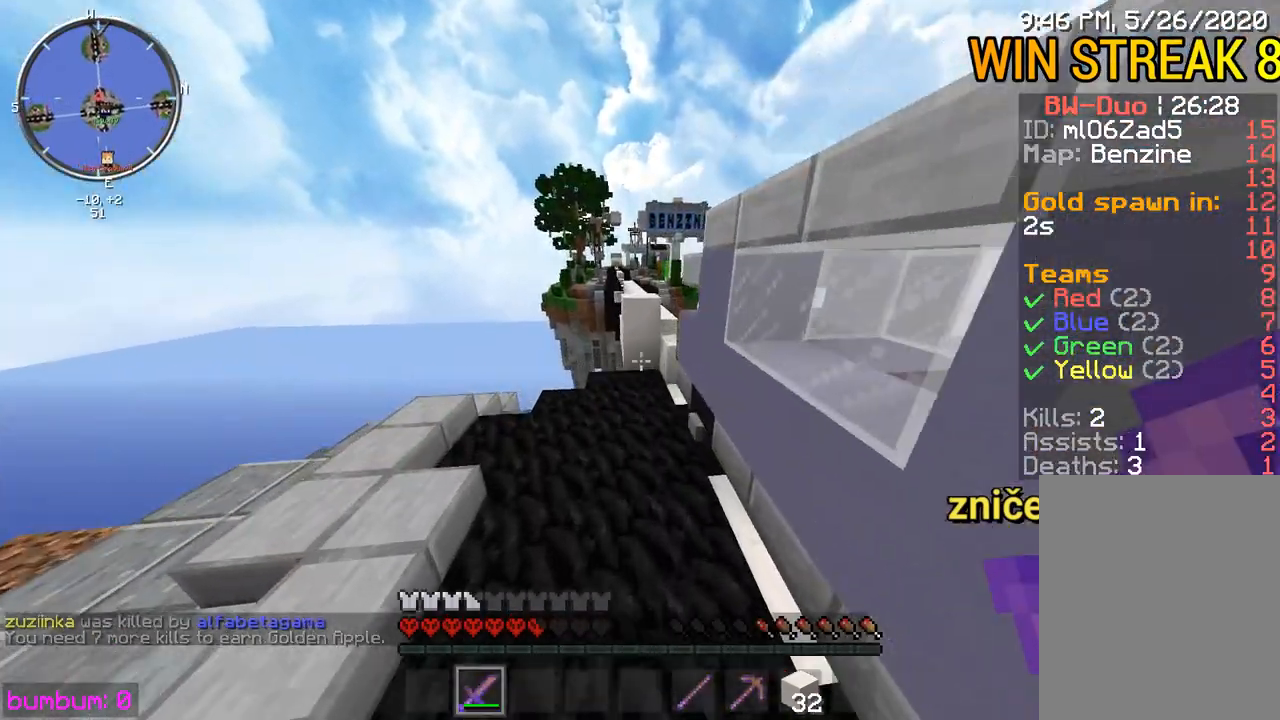
{"keys": ["up"], "mouse": [], "events": []}
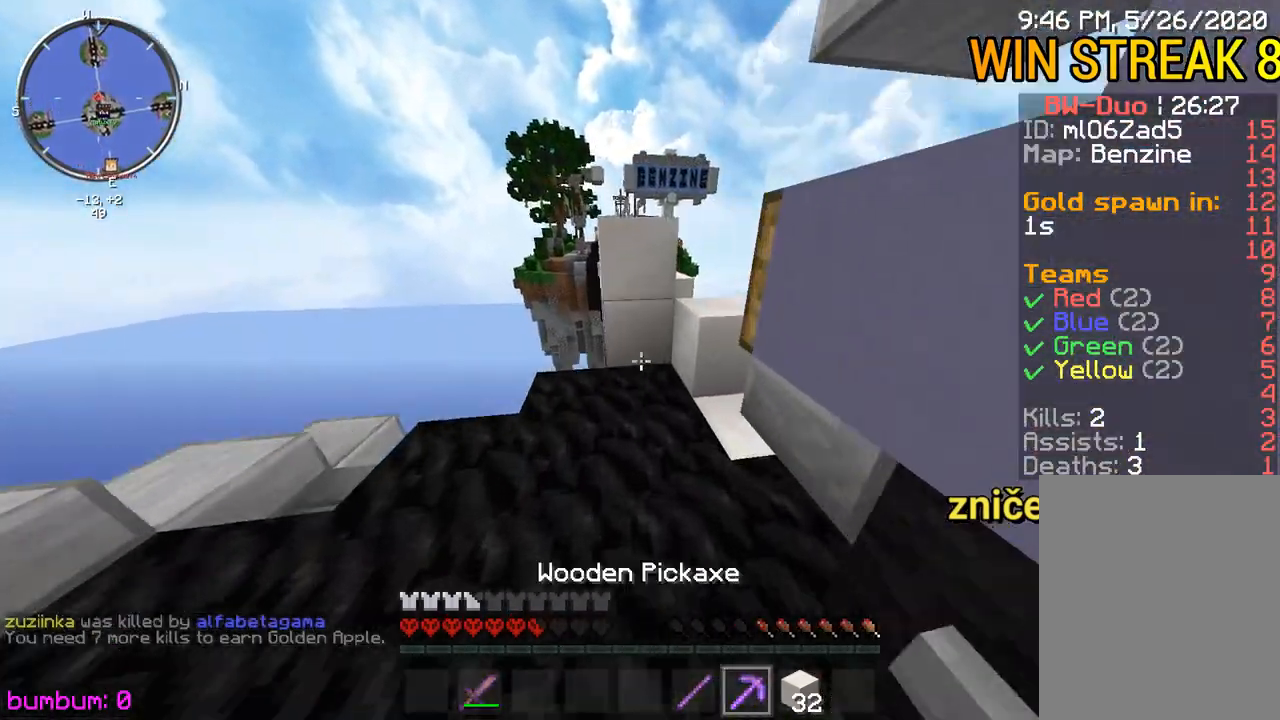
{"keys": ["down"], "mouse": [], "events": [[300, "up", "up"], [367, "mouse_right", "down"], [400, "down", "down"], [400, "mouse_right", "up"]]}
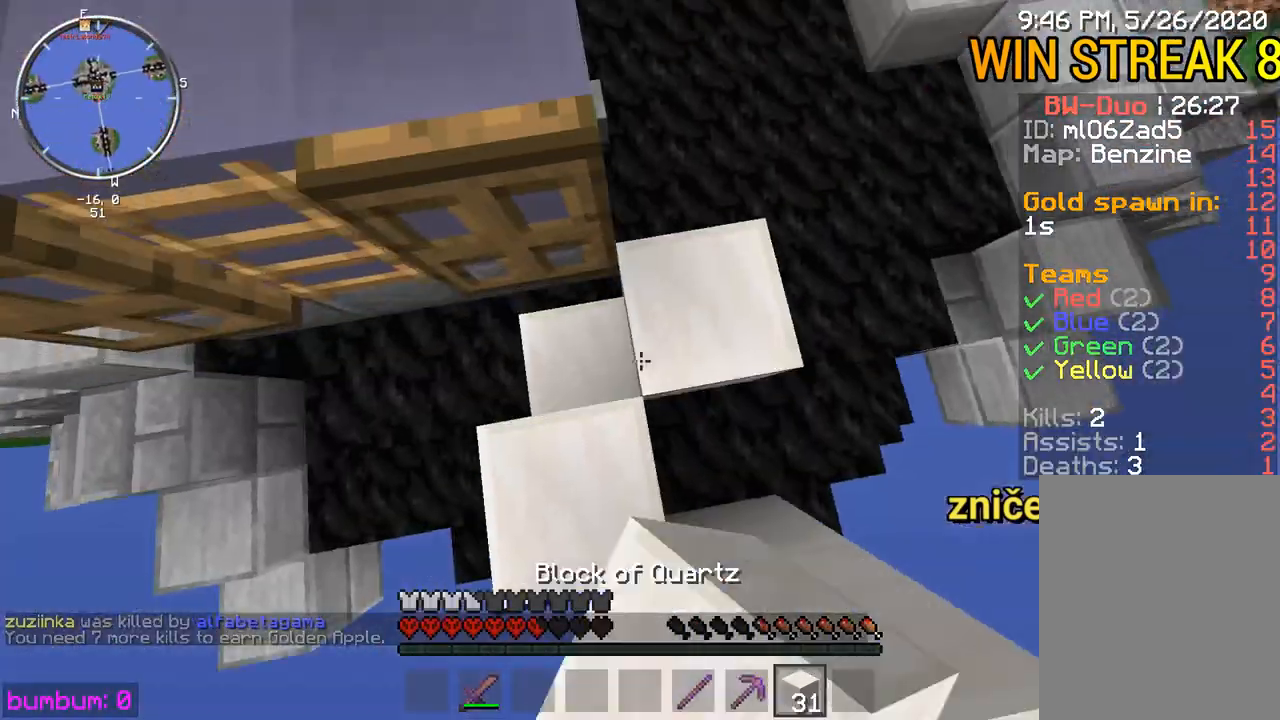
{"keys": ["right", "up"], "mouse": ["right"], "events": [[33, "mouse_right", "down"], [67, "mouse_right", "up"], [283, "down", "up"], [350, "mouse_right", "down"], [383, "mouse_right", "up"], [383, "right", "down"], [450, "up", "down"], [483, "mouse_right", "down"]]}
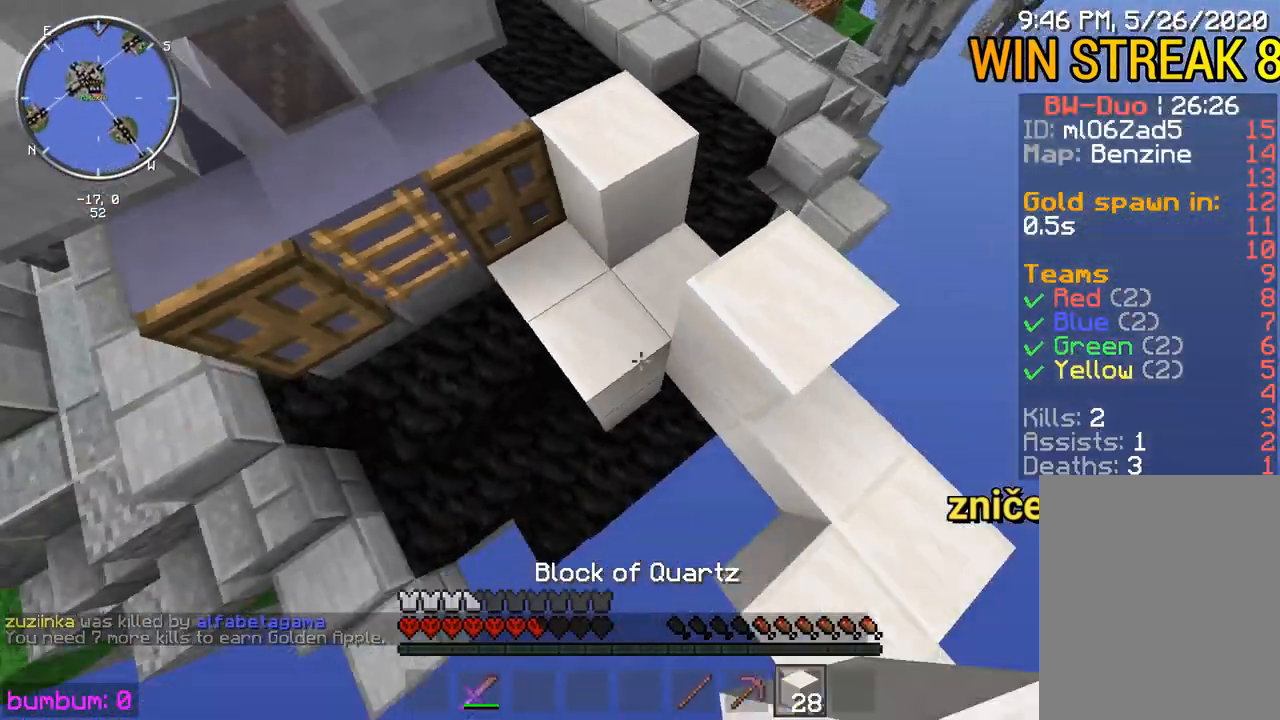
{"keys": ["up"], "mouse": [], "events": [[17, "mouse_right", "up"], [217, "right", "up"]]}
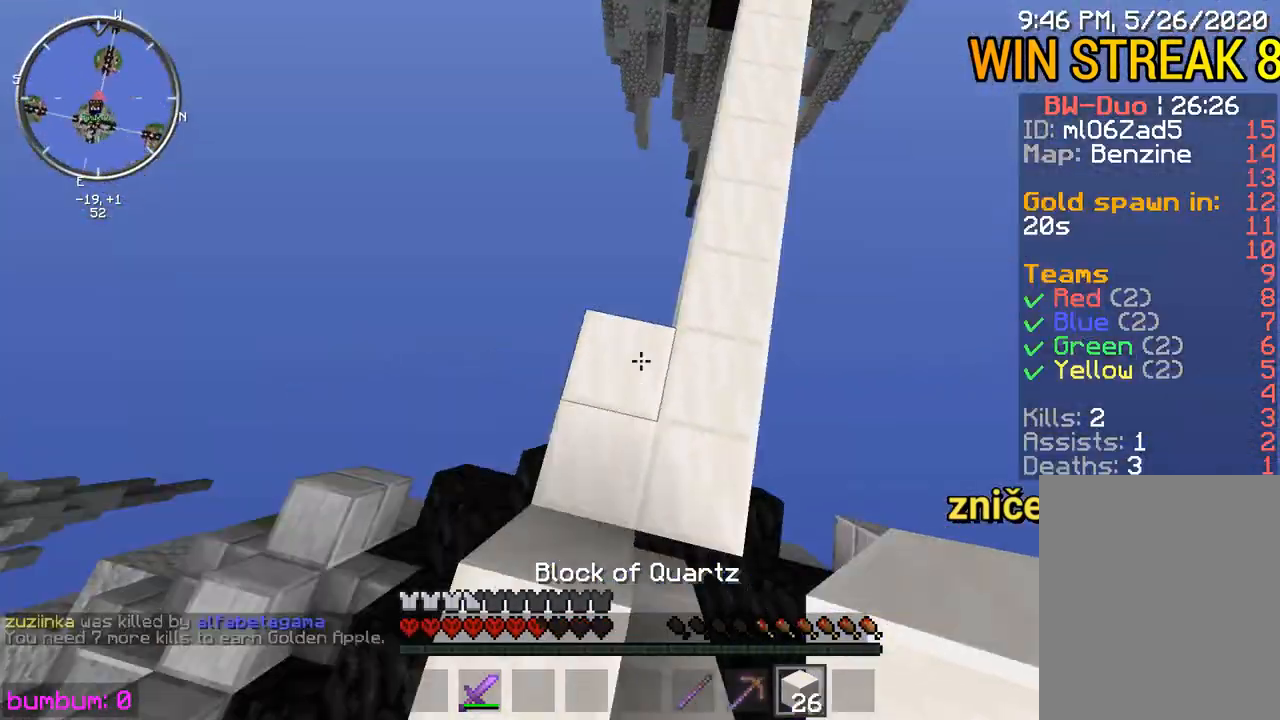
{"keys": ["up"], "mouse": [], "events": [[150, "right", "down"], [283, "mouse_right", "down"], [350, "mouse_right", "up"], [383, "right", "up"]]}
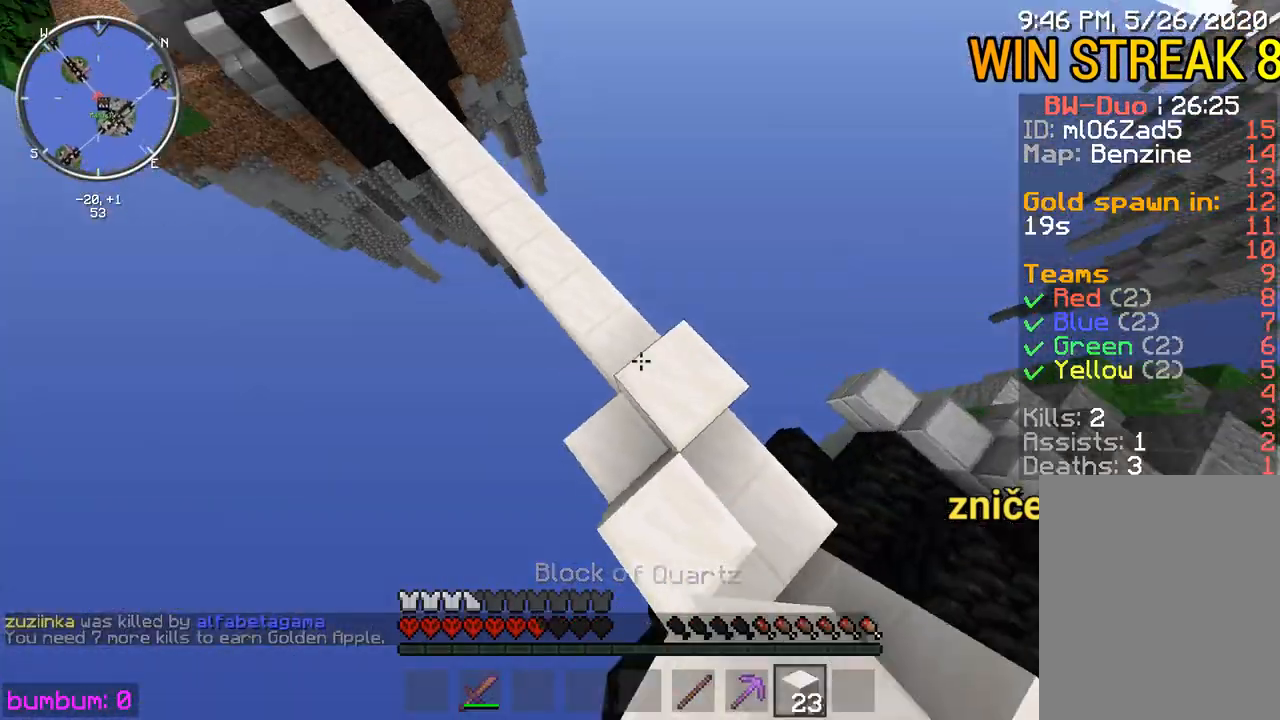
{"keys": ["up"], "mouse": [], "events": [[100, "left", "down"], [300, "mouse_right", "down"], [333, "mouse_right", "up"], [367, "left", "up"], [467, "mouse_right", "down"], [500, "mouse_right", "up"]]}
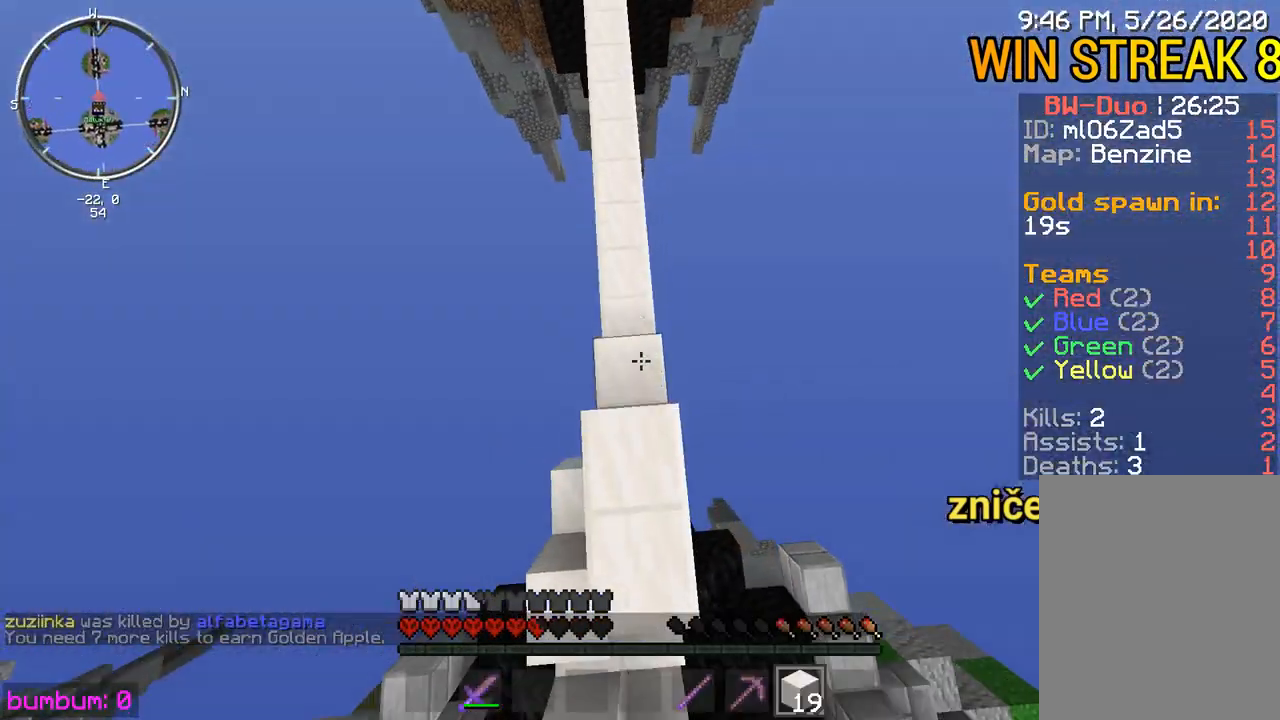
{"keys": ["up"], "mouse": [], "events": []}
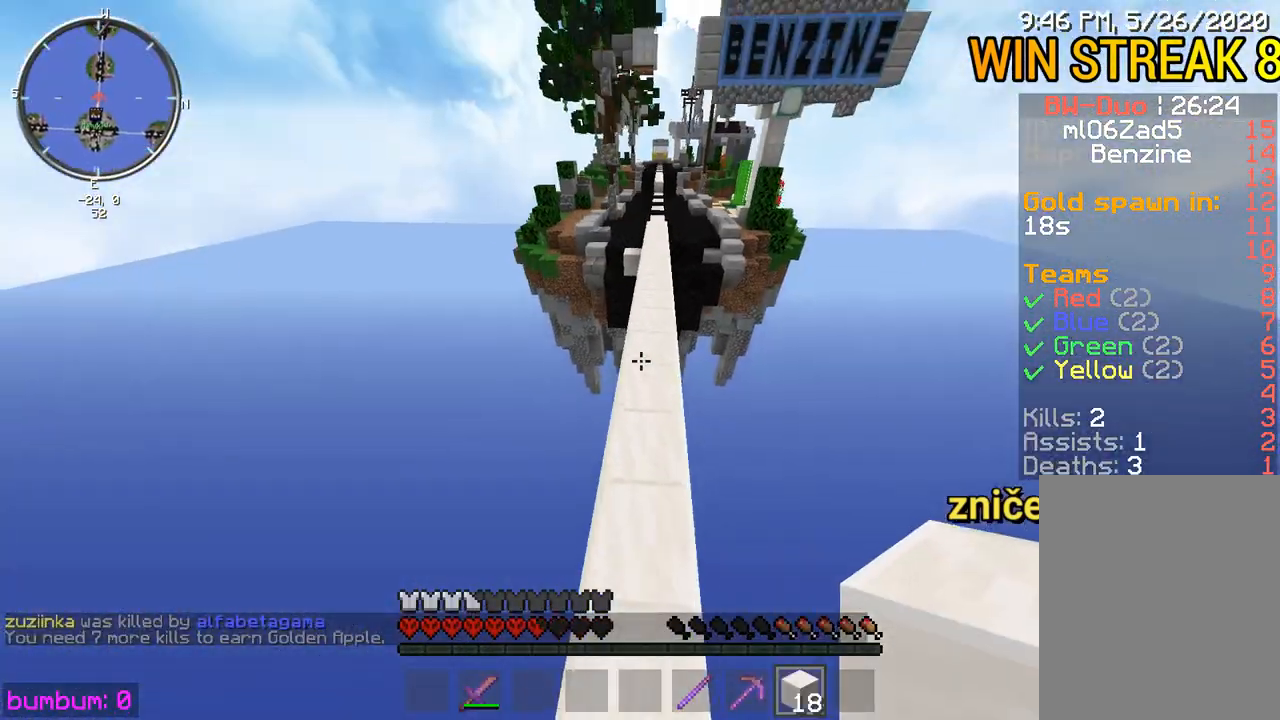
{"keys": ["up"], "mouse": [], "events": []}
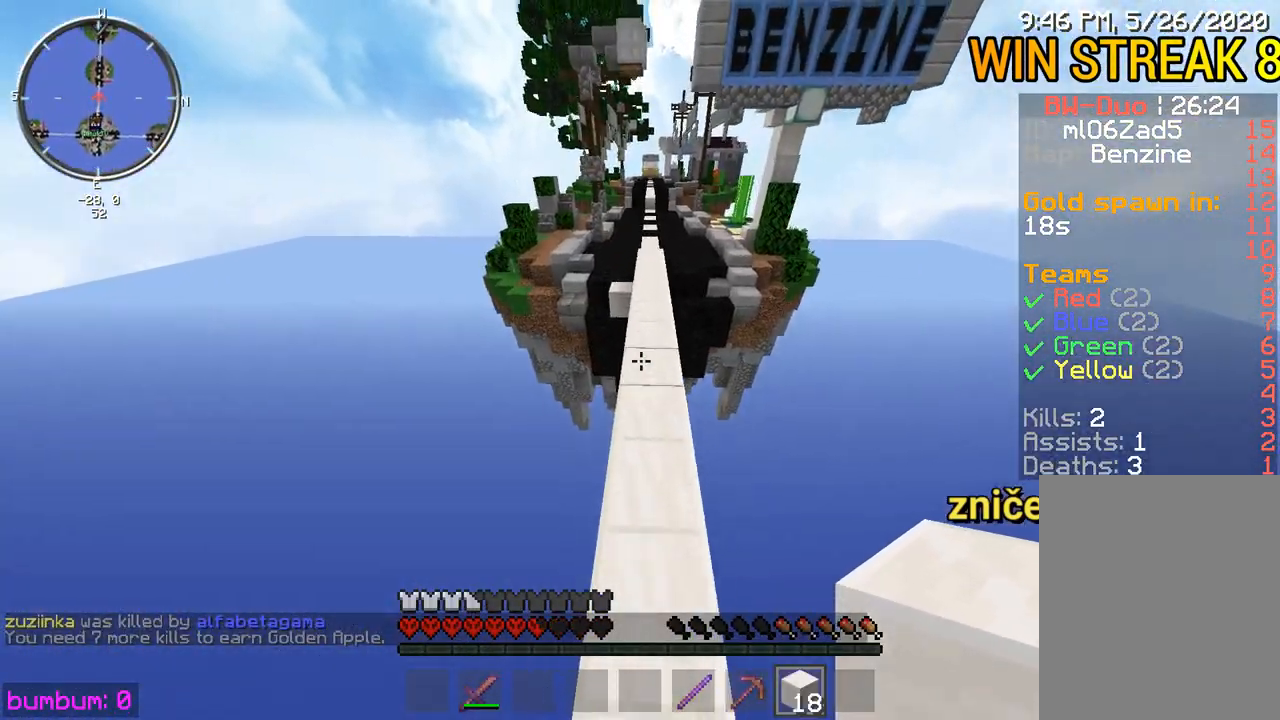
{"keys": ["up"], "mouse": [], "events": [[250, "mouse_left", "down"], [317, "mouse_left", "up"], [417, "mouse_left", "down"], [483, "mouse_left", "up"]]}
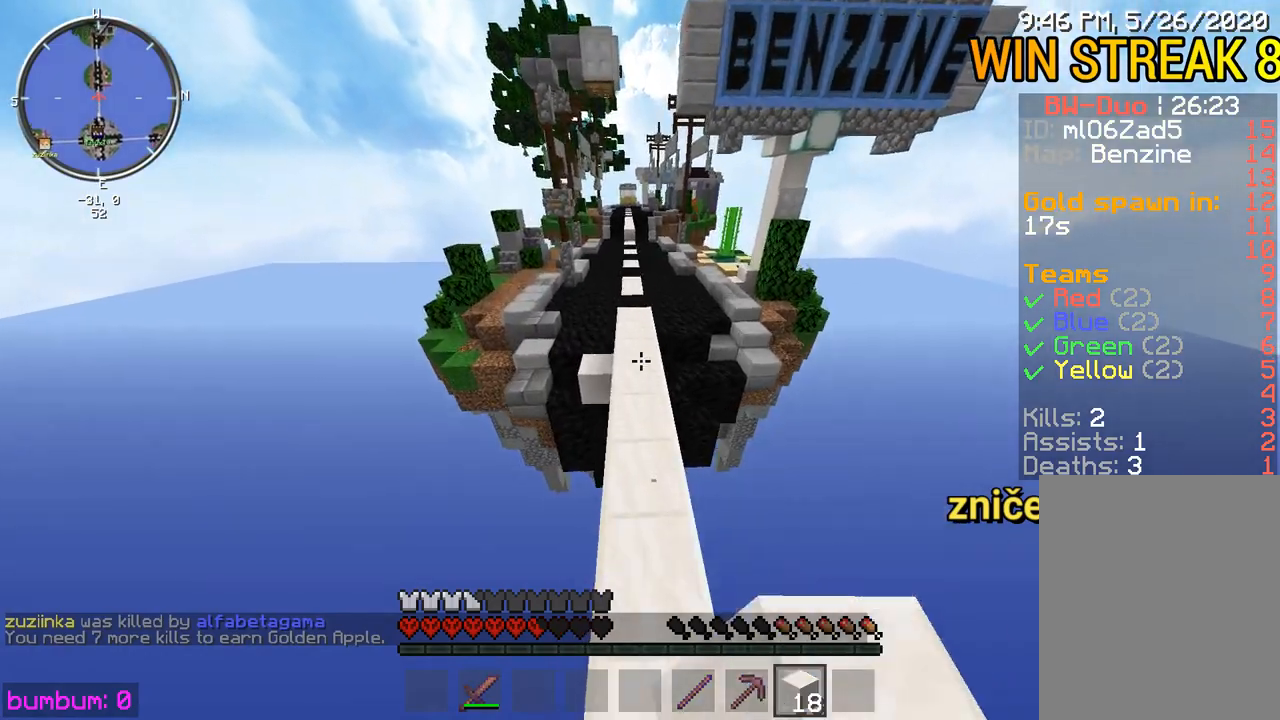
{"keys": ["left", "up"], "mouse": [], "events": [[50, "mouse_left", "down"], [117, "mouse_left", "up"], [400, "left", "down"]]}
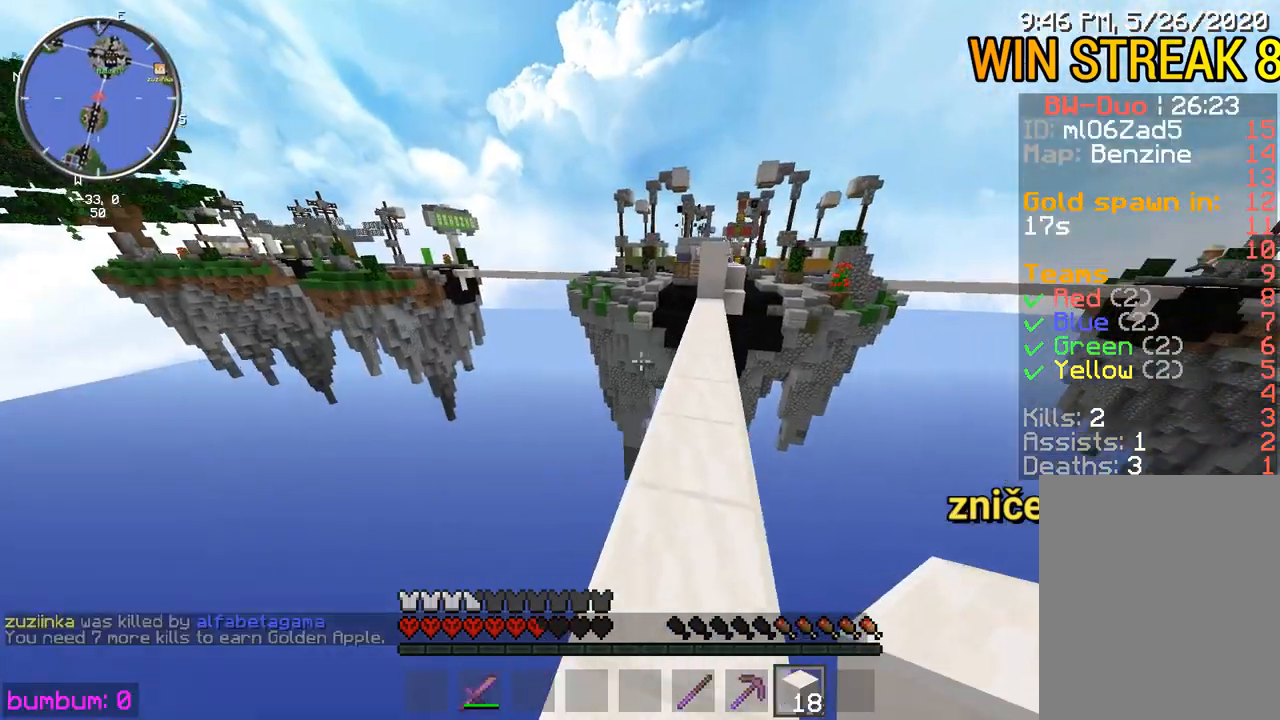
{"keys": ["up"], "mouse": [], "events": [[33, "left", "up"]]}
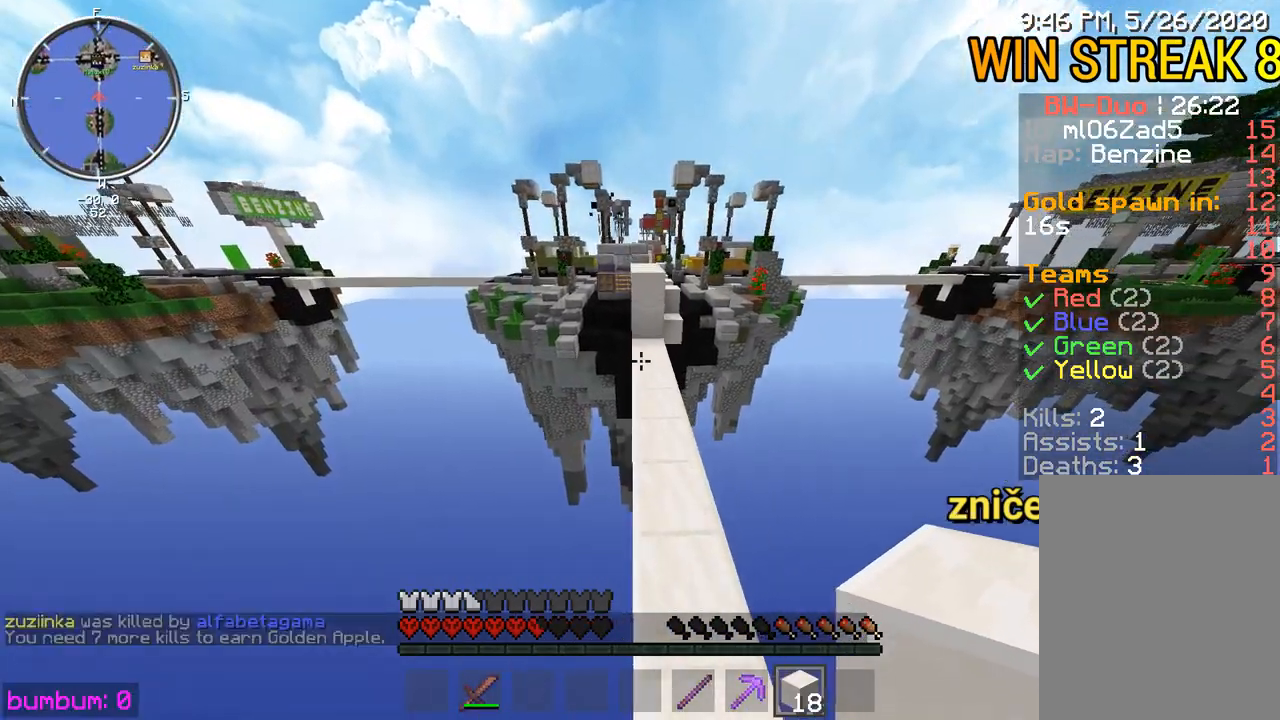
{"keys": ["up"], "mouse": [], "events": []}
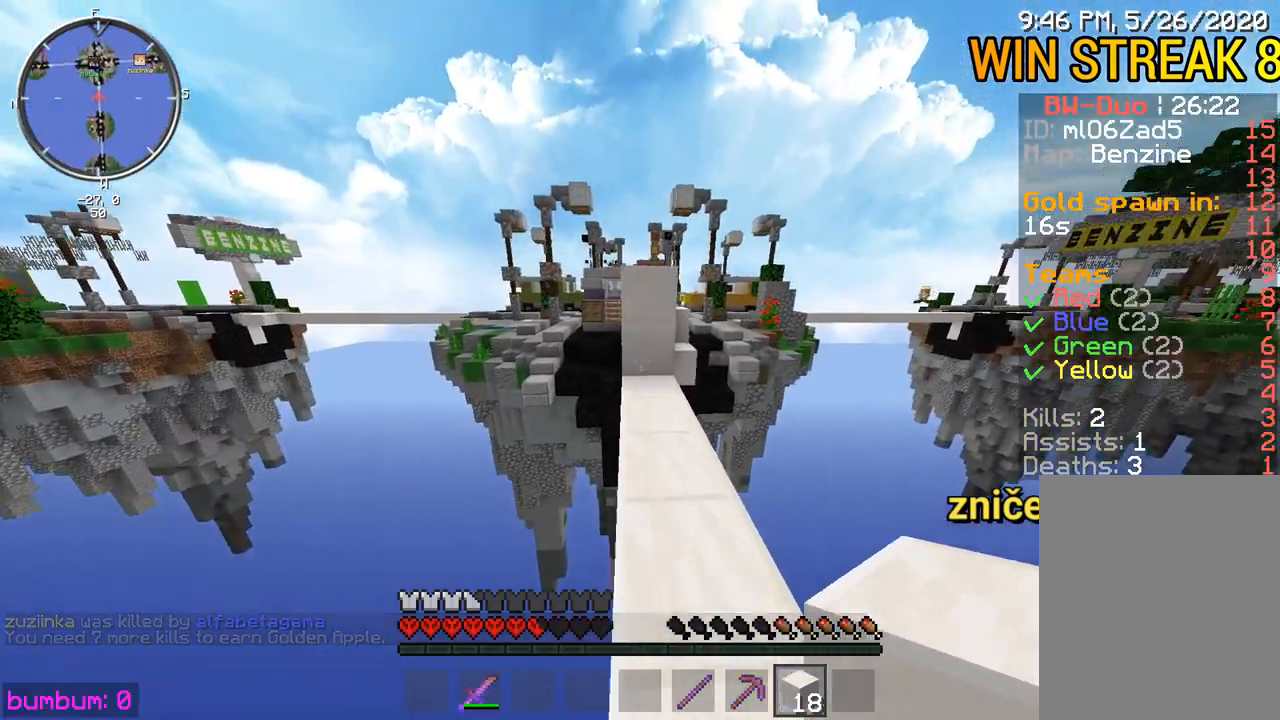
{"keys": ["up"], "mouse": [], "events": [[33, "up", "up"], [117, "down", "down"], [150, "mouse_right", "down"], [317, "mouse_right", "up"], [350, "down", "up"], [350, "mouse_right", "down"], [383, "mouse_right", "up"], [417, "up", "down"]]}
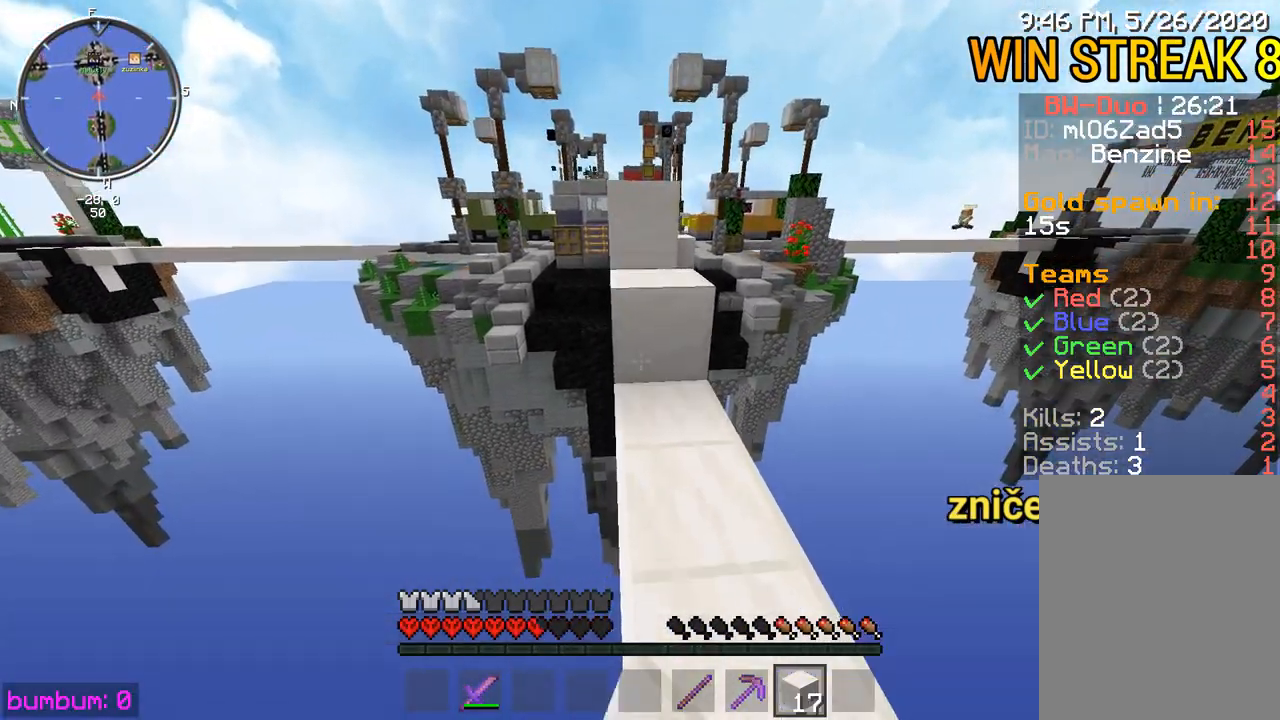
{"keys": [], "mouse": [], "events": [[150, "up", "up"], [250, "down", "down"], [317, "mouse_right", "down"], [350, "mouse_right", "up"], [450, "down", "up"]]}
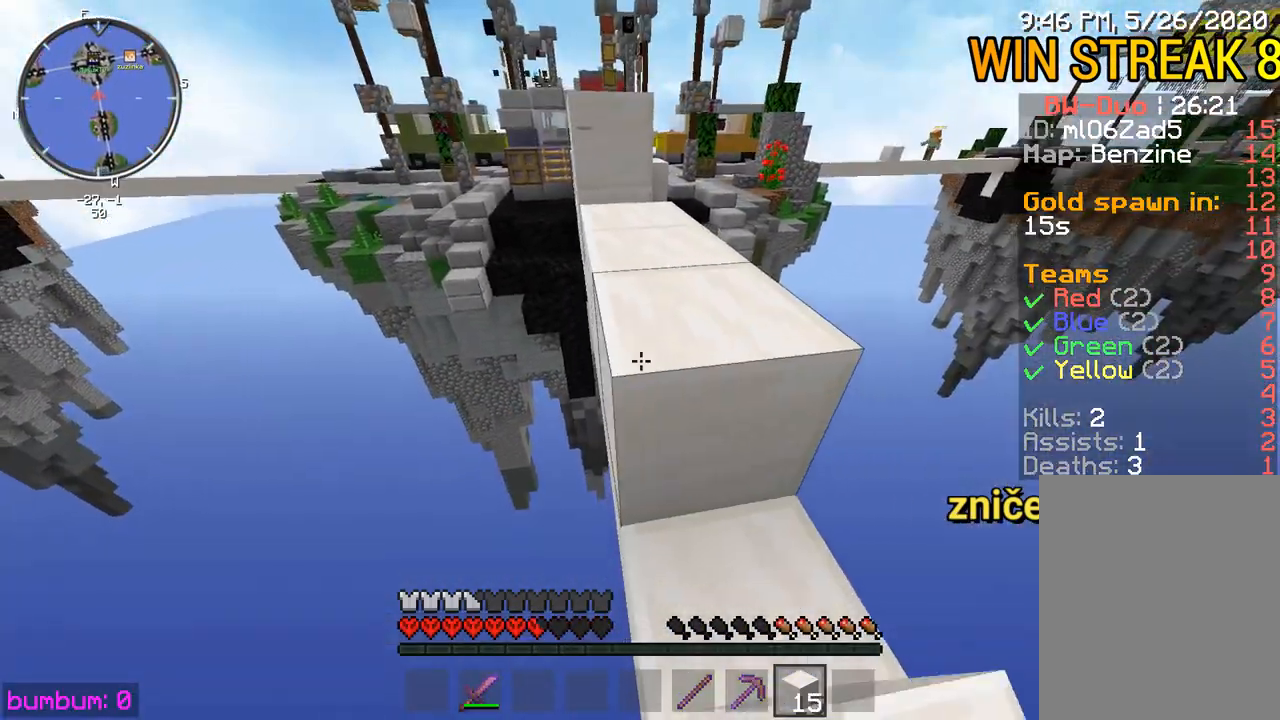
{"keys": ["up"], "mouse": [], "events": [[50, "up", "down"]]}
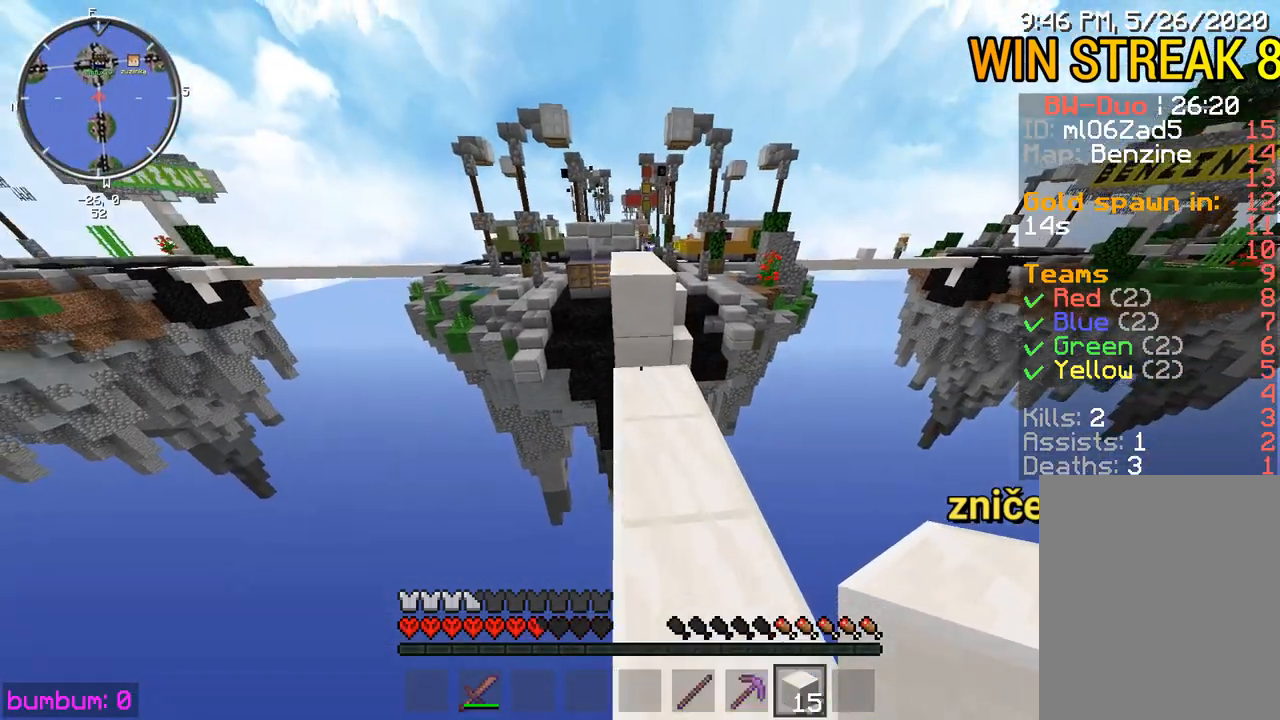
{"keys": ["up"], "mouse": [], "events": [[133, "mouse_right", "down"], [233, "mouse_right", "up"]]}
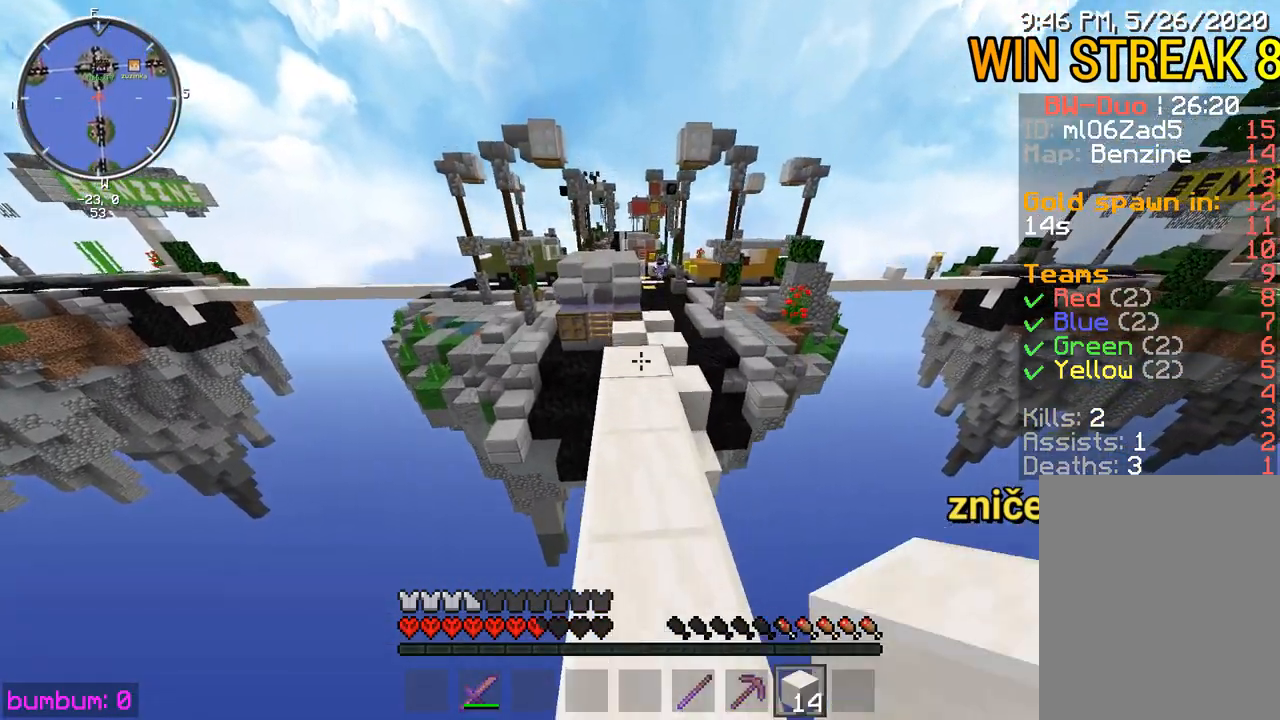
{"keys": ["up"], "mouse": [], "events": []}
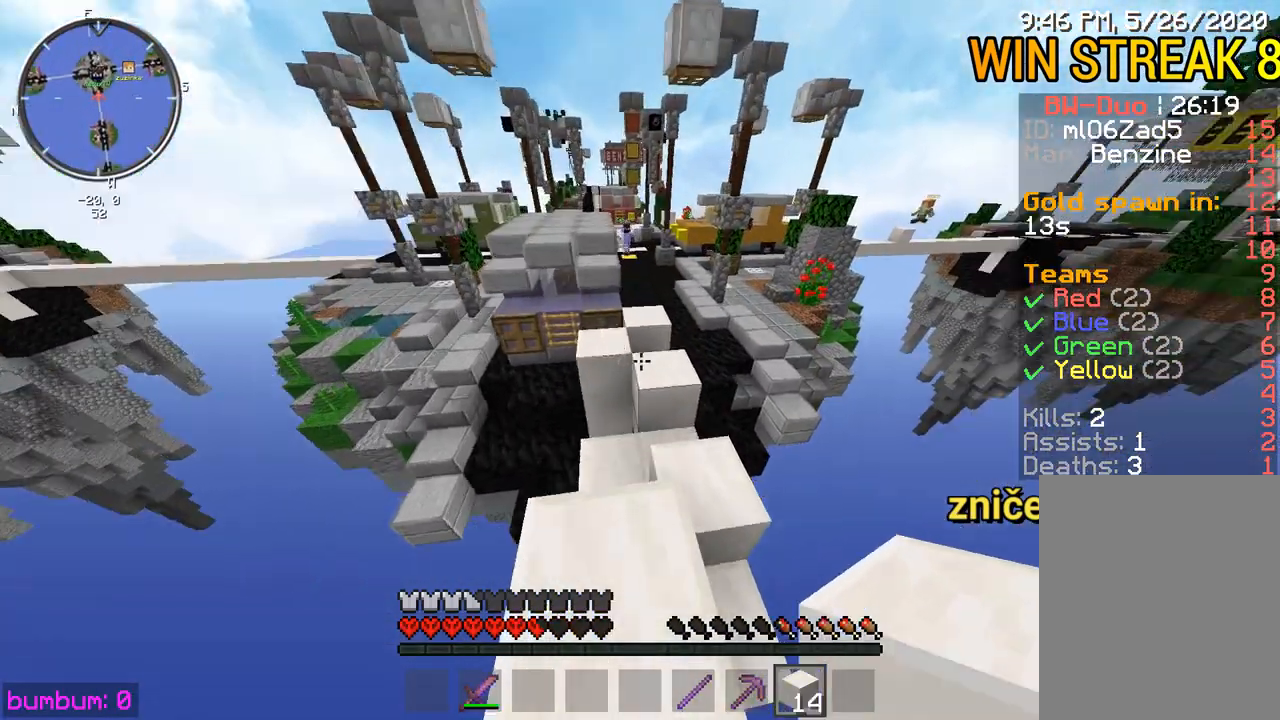
{"keys": ["left", "up"], "mouse": [], "events": [[450, "left", "down"]]}
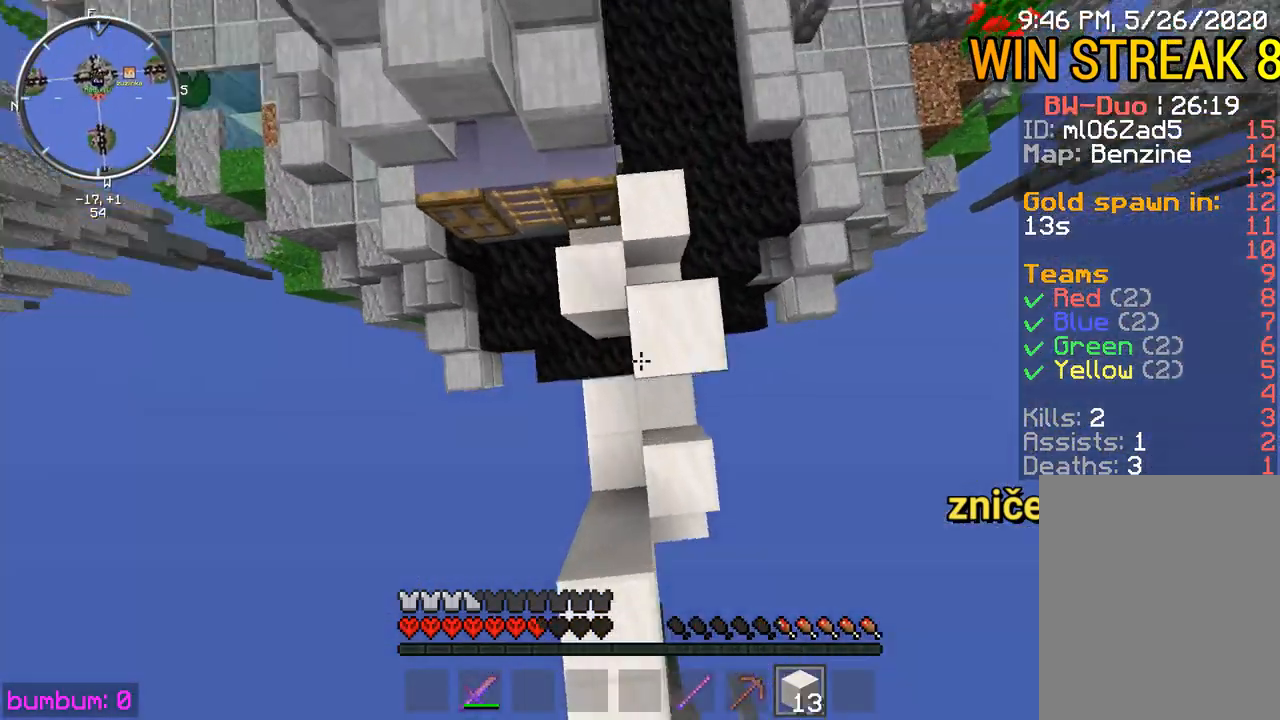
{"keys": ["up"], "mouse": [], "events": [[17, "mouse_right", "down"], [50, "mouse_right", "up"], [183, "mouse_right", "down"], [217, "mouse_right", "up"], [317, "left", "up"]]}
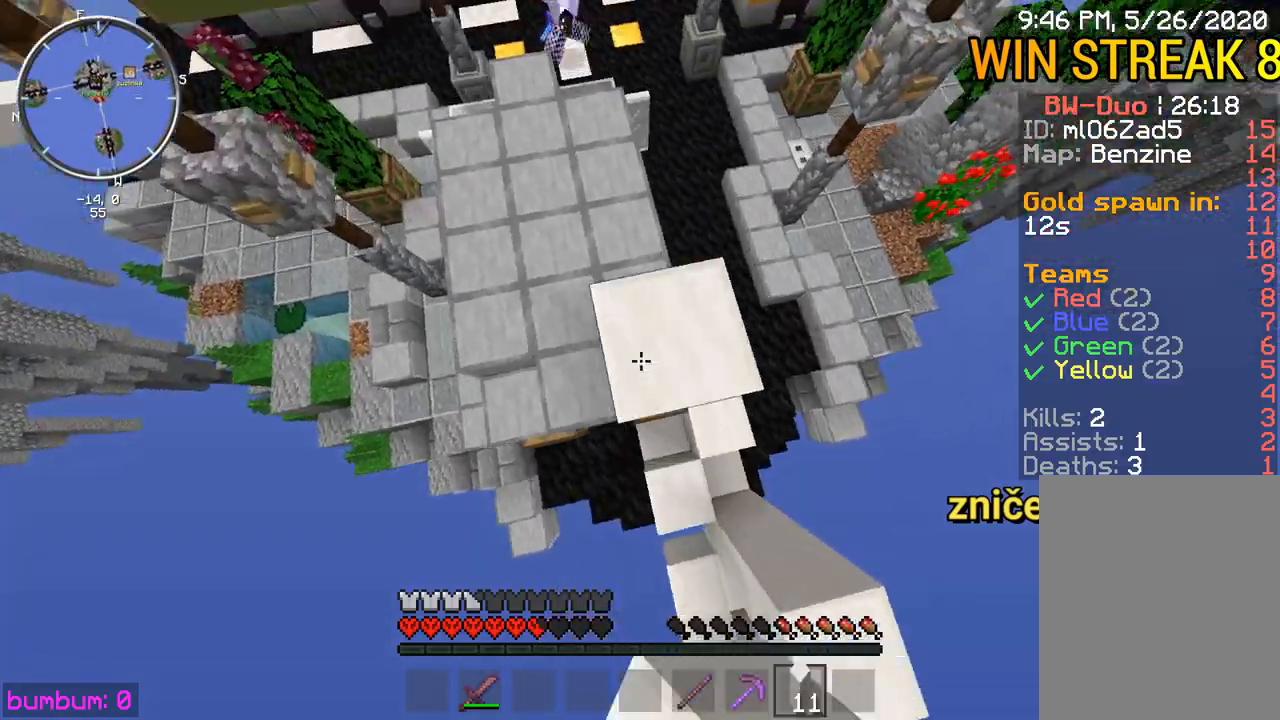
{"keys": ["down"], "mouse": [], "events": [[200, "up", "up"], [400, "down", "down"]]}
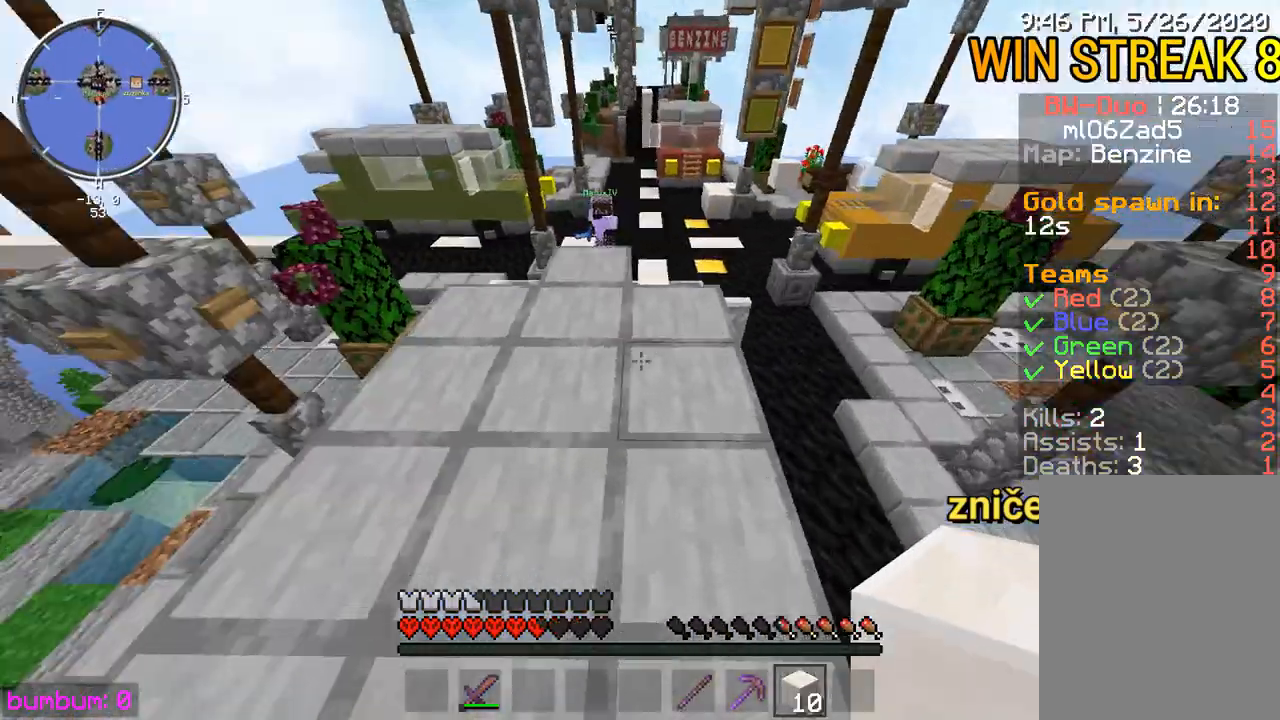
{"keys": ["left", "up"], "mouse": [], "events": [[67, "down", "up"], [400, "up", "down"], [433, "left", "down"]]}
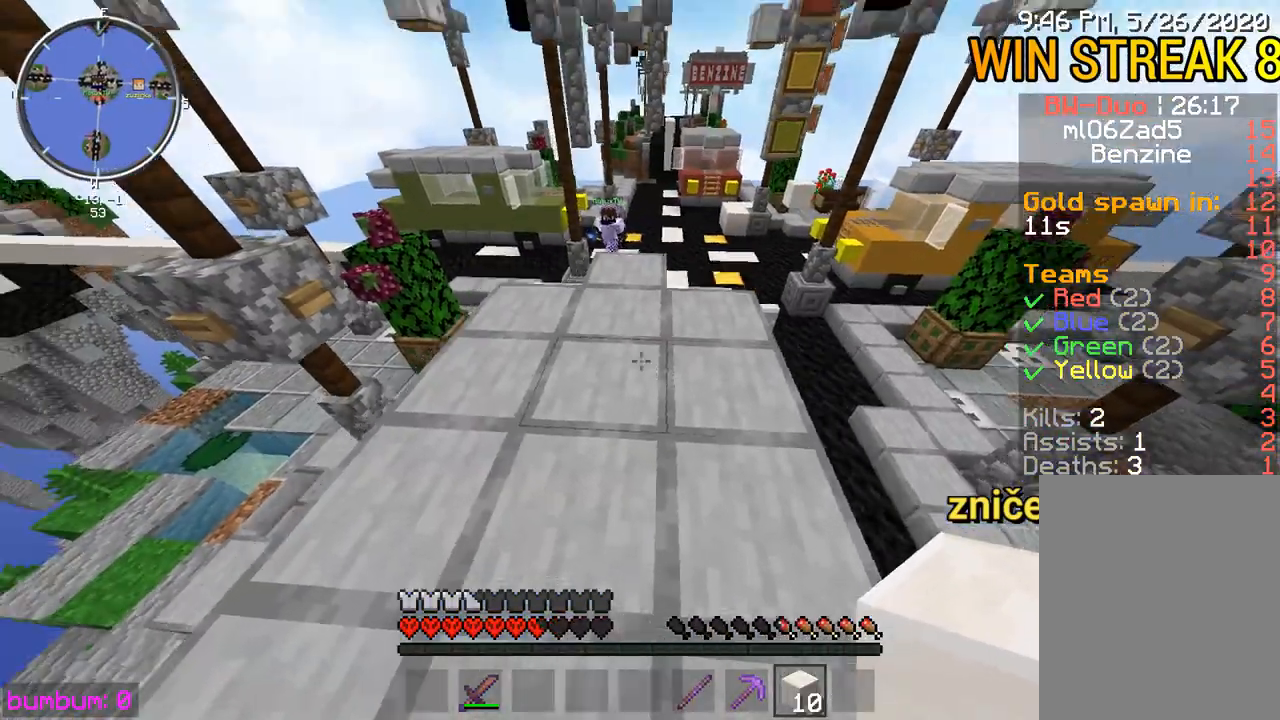
{"keys": [], "mouse": [], "events": [[67, "left", "up"], [450, "up", "up"]]}
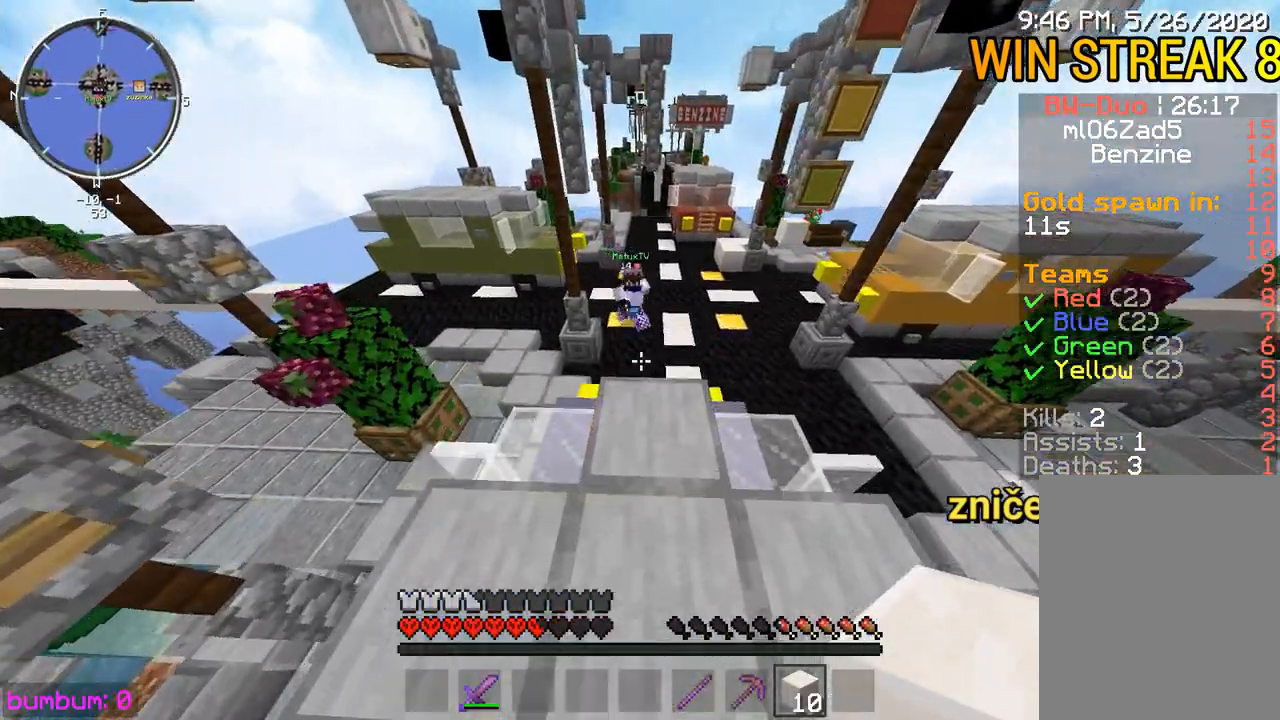
{"keys": ["down"], "mouse": [], "events": [[83, "down", "down"]]}
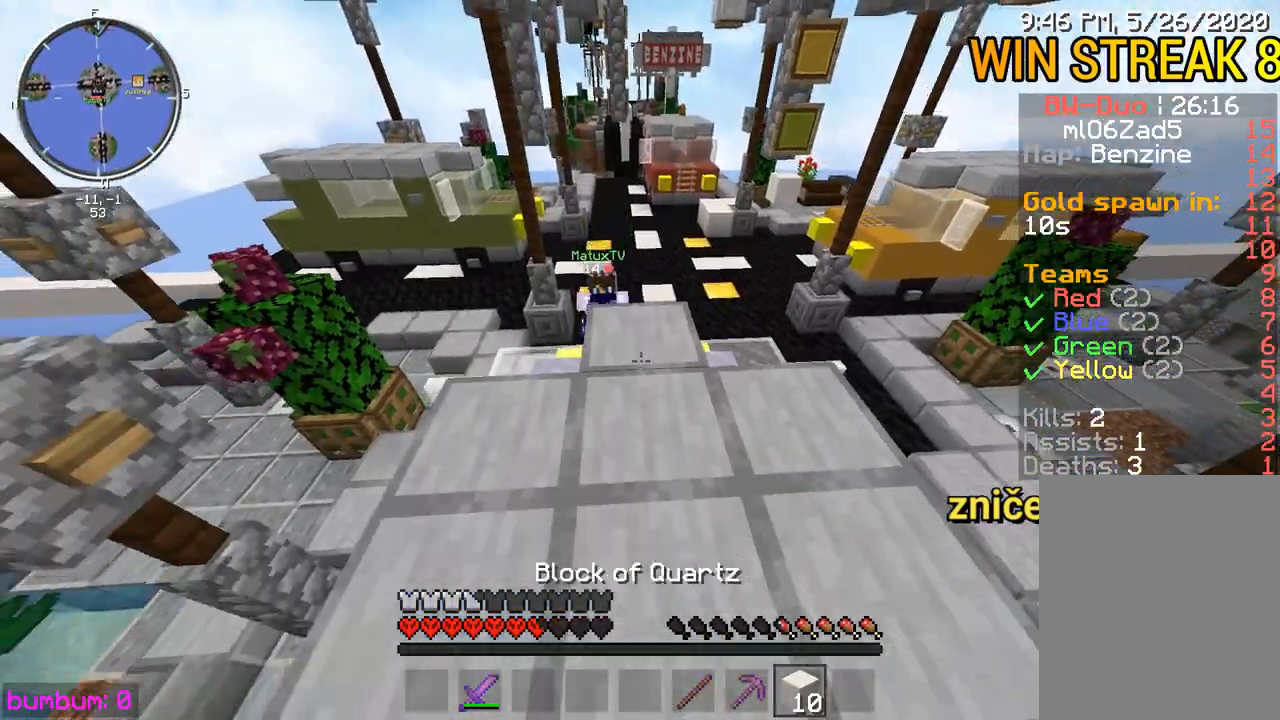
{"keys": [], "mouse": [], "events": [[217, "down", "up"]]}
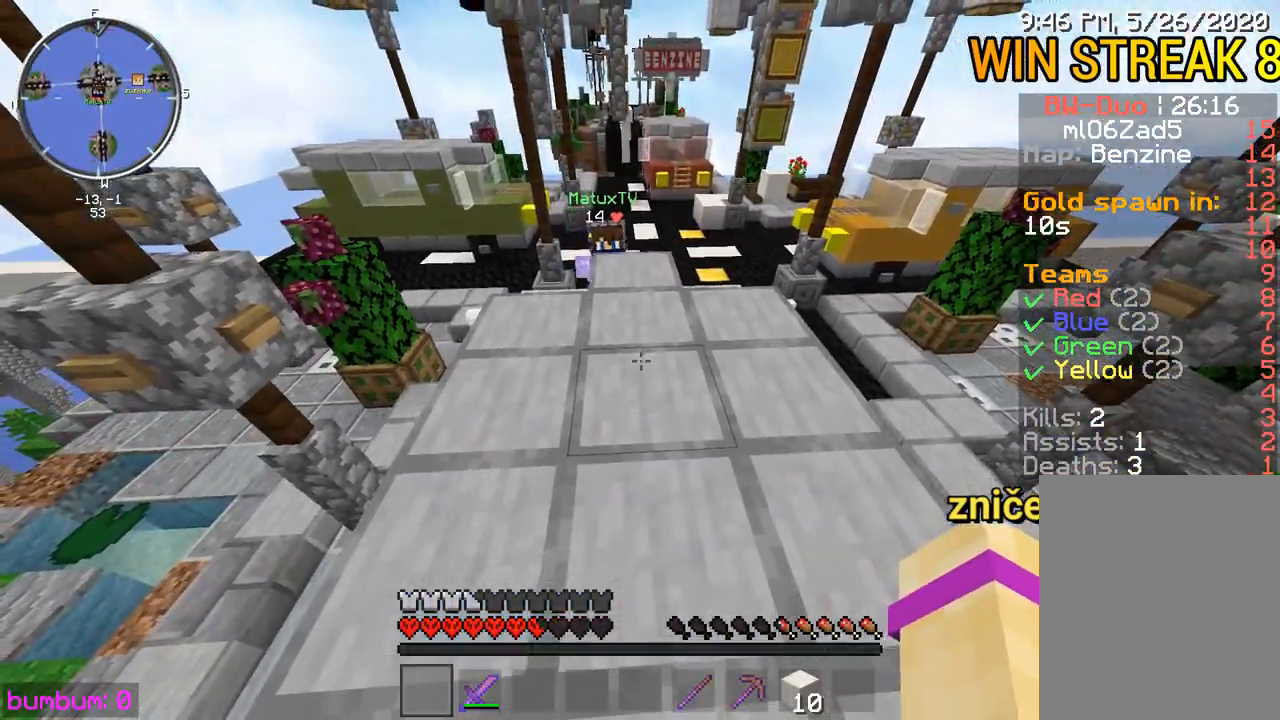
{"keys": ["right"], "mouse": [], "events": [[133, "down", "down"], [200, "down", "up"], [467, "right", "down"]]}
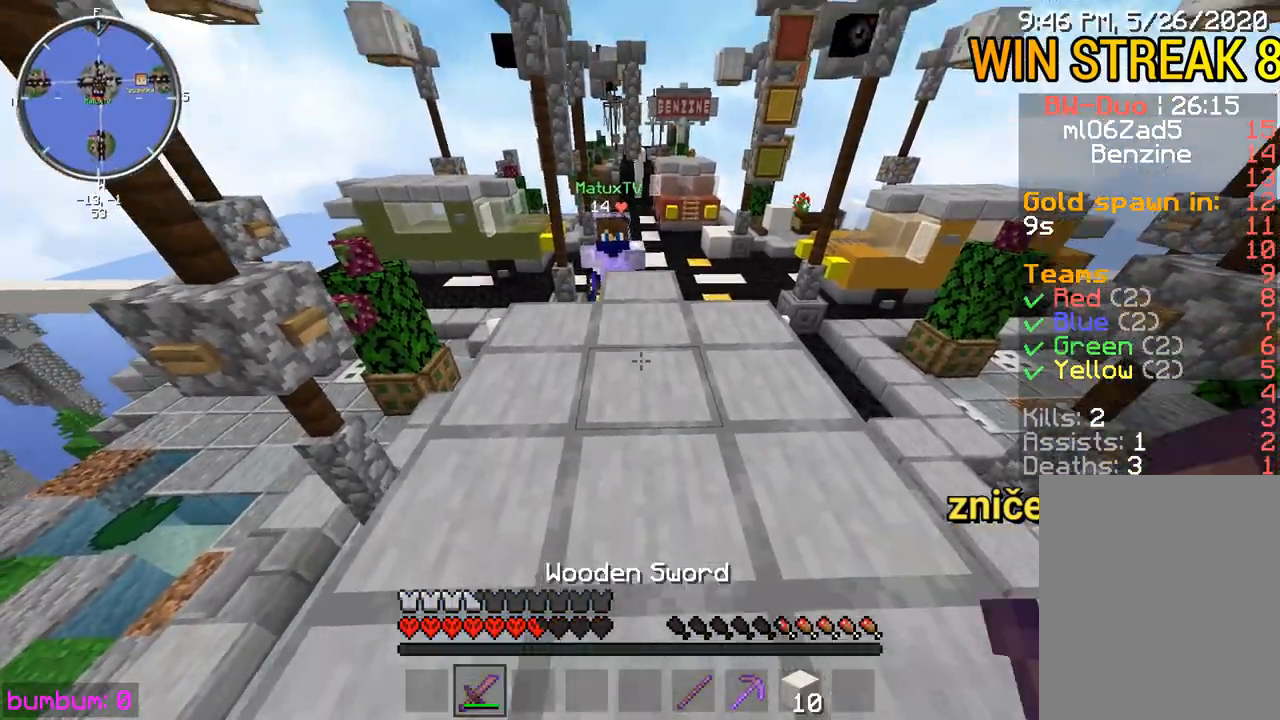
{"keys": ["up"], "mouse": [], "events": [[33, "up", "down"], [200, "right", "up"]]}